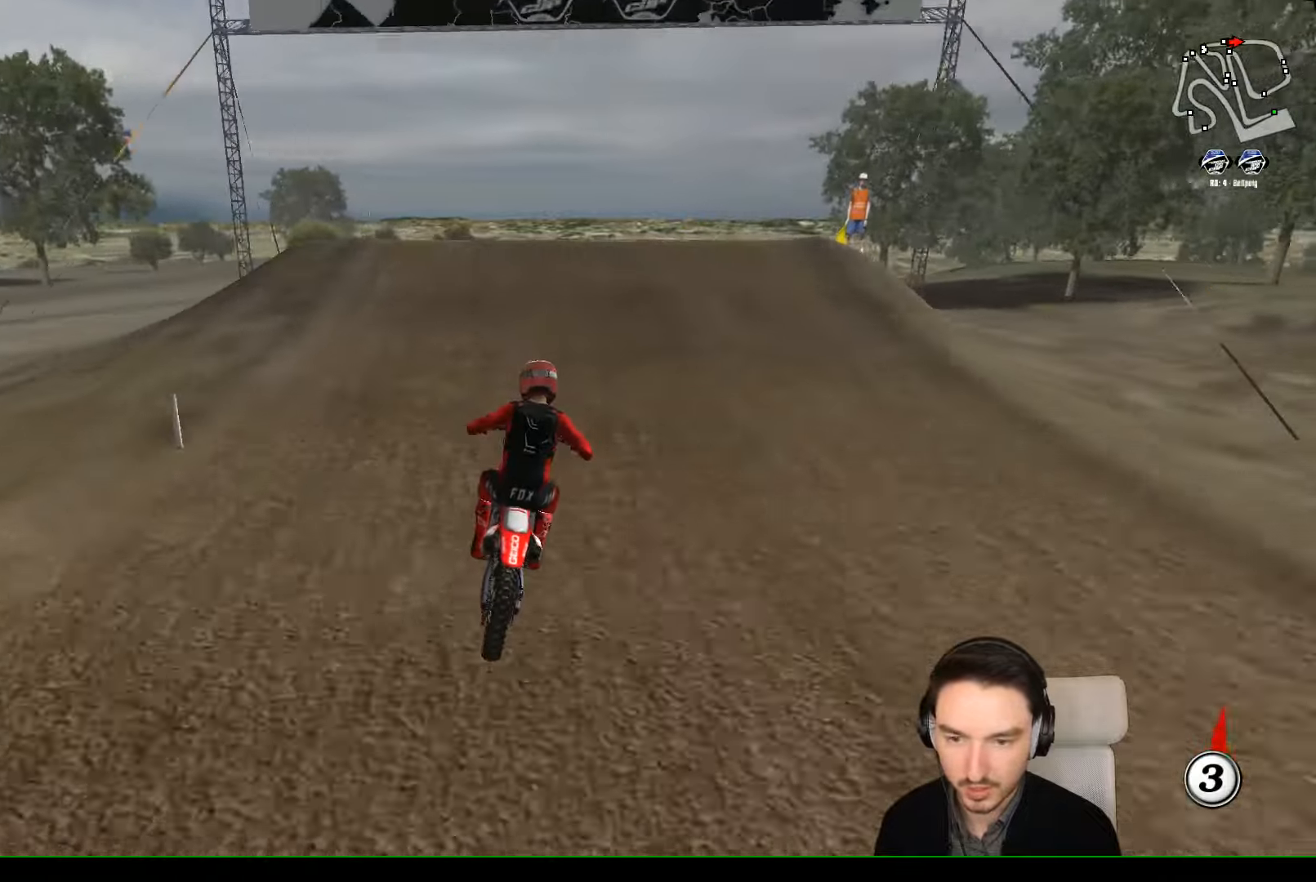
Gameplay with a controller (Xbox layout); each line is a JSON object with the inputs held at the frame after it. "events" lists button and stick changes between this image and that frame as [ms after this image, input, new state], when the widget could be followed in between. Not read: L1 L3 R3 right_stick.
{"buttons": ["R2"], "left_stick": "right", "events": [[133, "left_stick", "center"], [233, "R2", "up"], [333, "left_stick", "right"], [466, "R2", "down"]]}
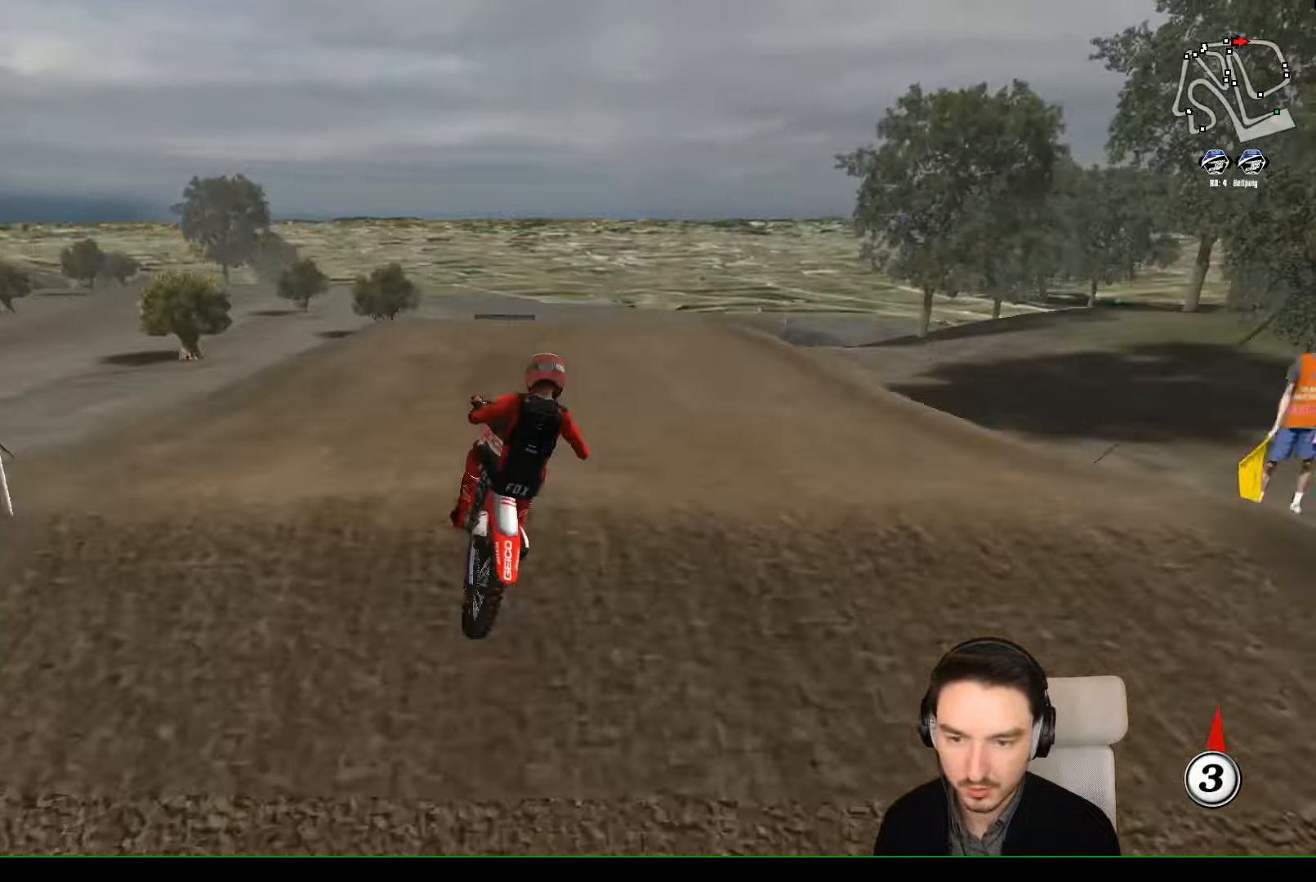
{"buttons": ["R2"], "left_stick": "down", "events": [[66, "left_stick", "down"], [133, "left_stick", "down-left"], [466, "left_stick", "down"]]}
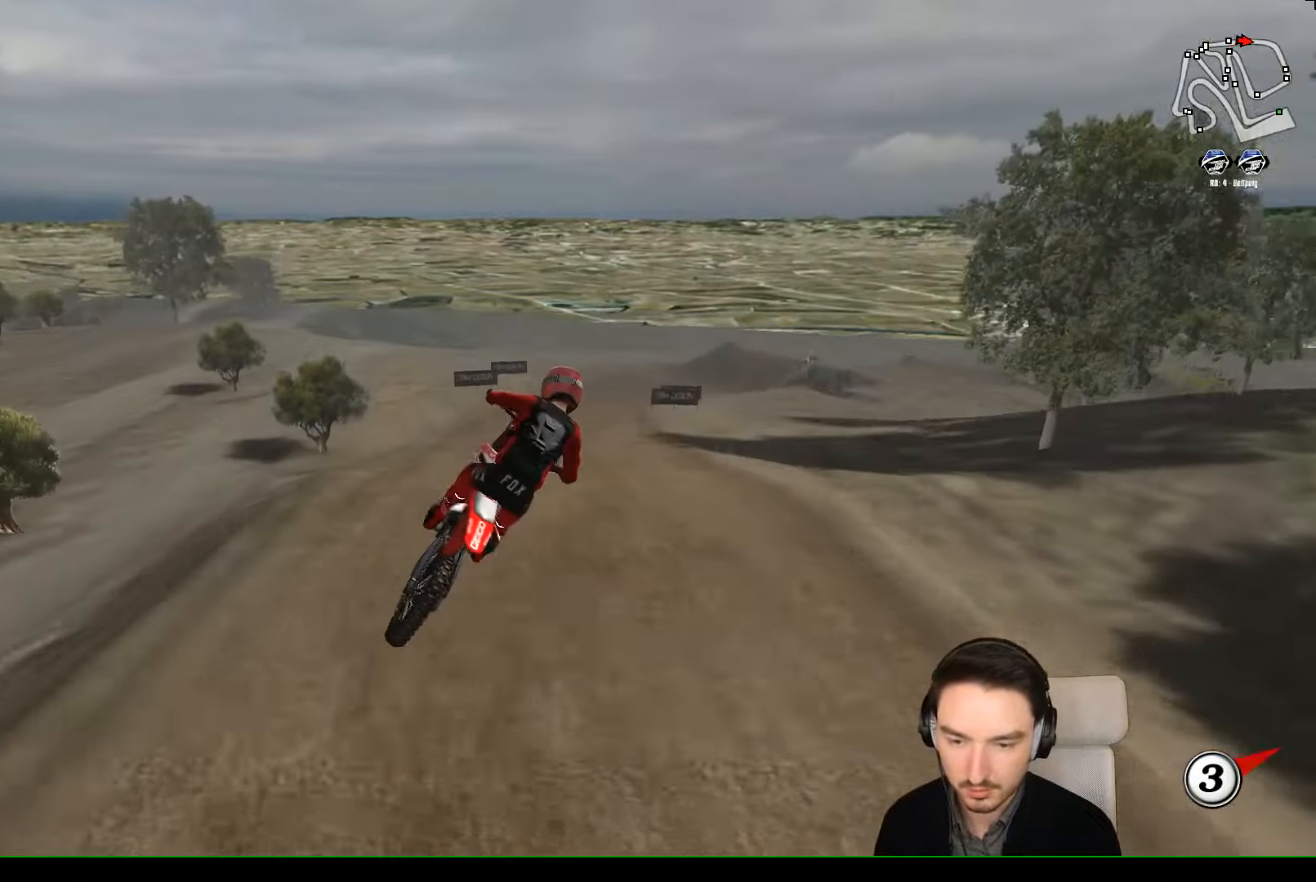
{"buttons": [], "left_stick": "down-right", "events": [[266, "R2", "up"], [333, "left_stick", "down-right"]]}
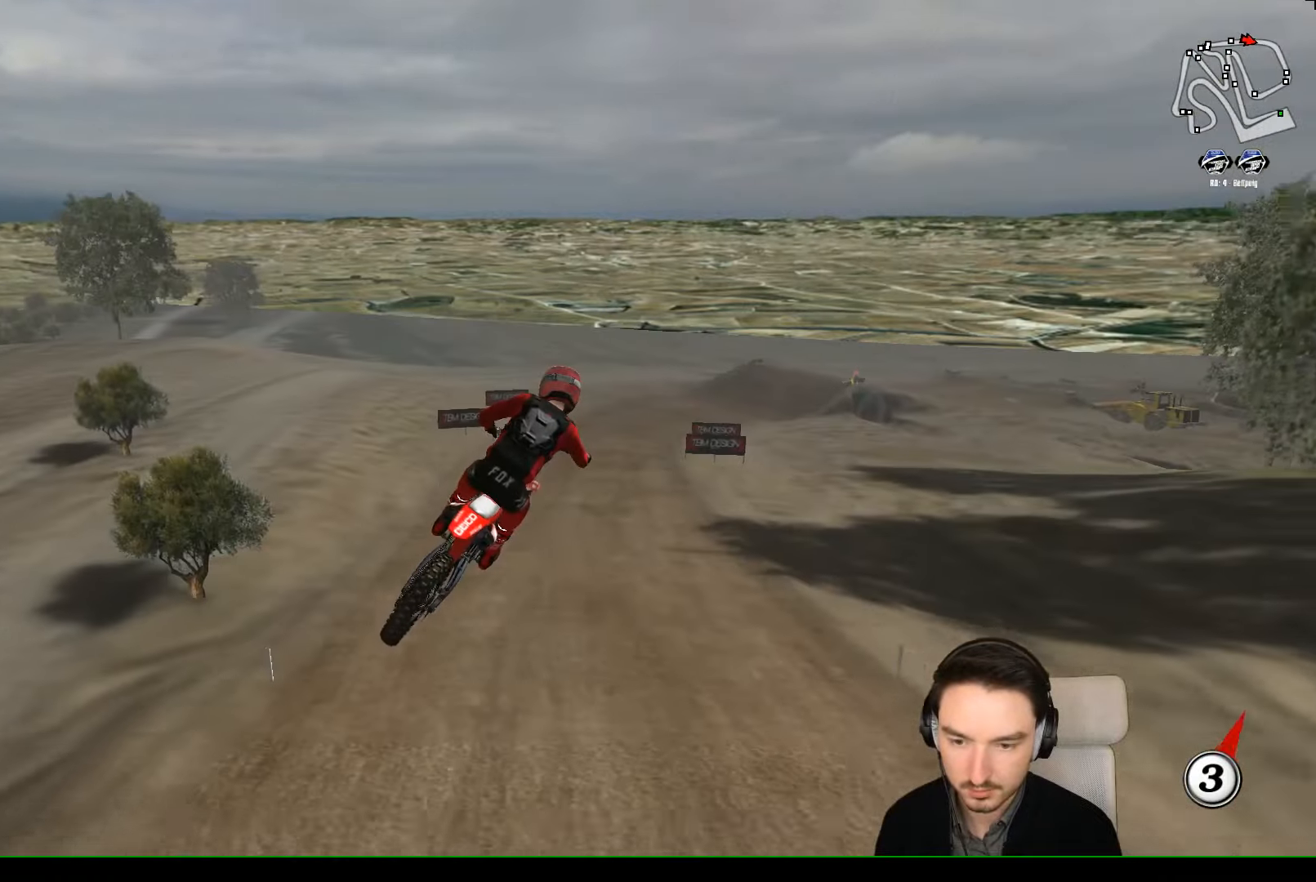
{"buttons": ["A"], "left_stick": "center", "events": [[133, "left_stick", "down-left"], [266, "left_stick", "center"], [433, "A", "down"]]}
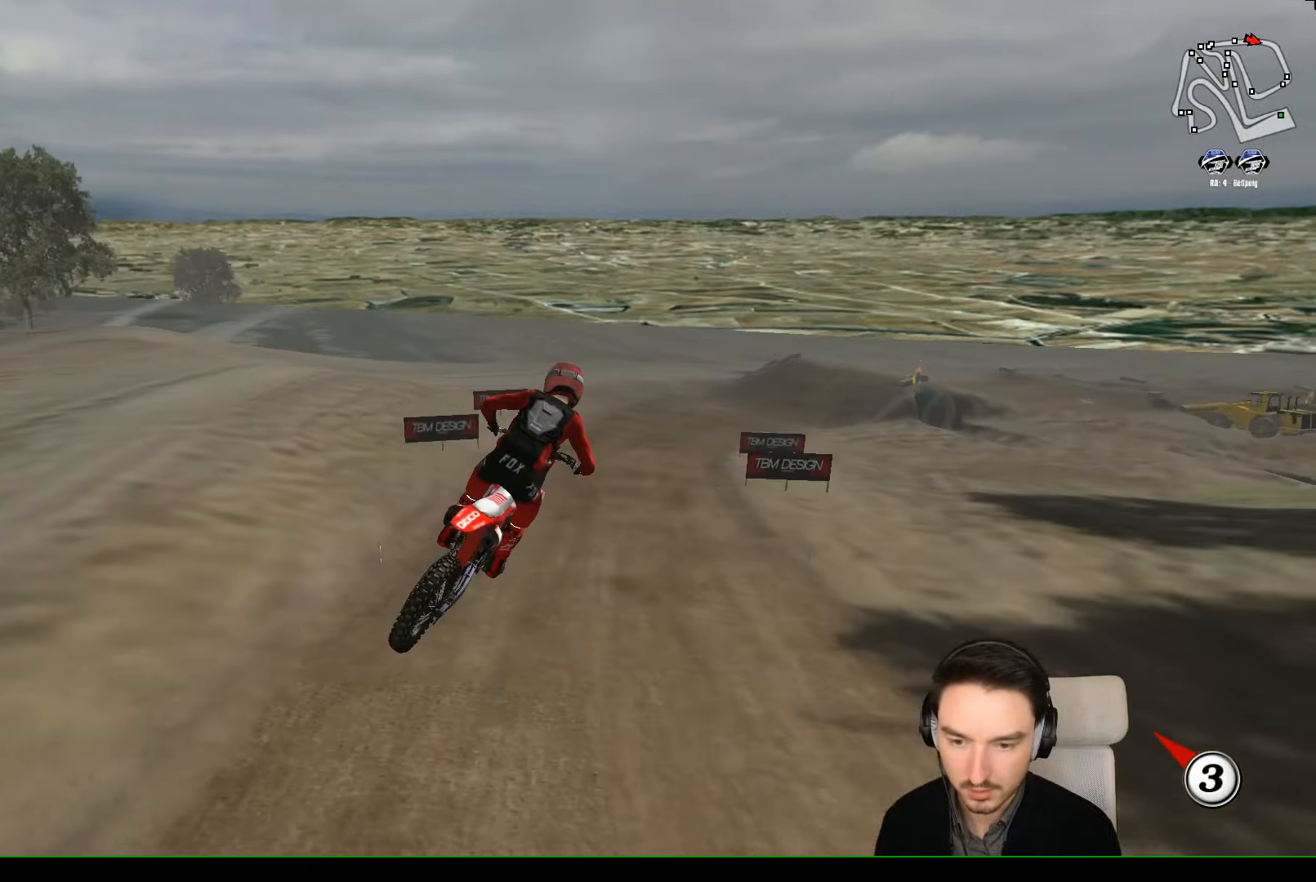
{"buttons": [], "left_stick": "center", "events": [[133, "A", "up"]]}
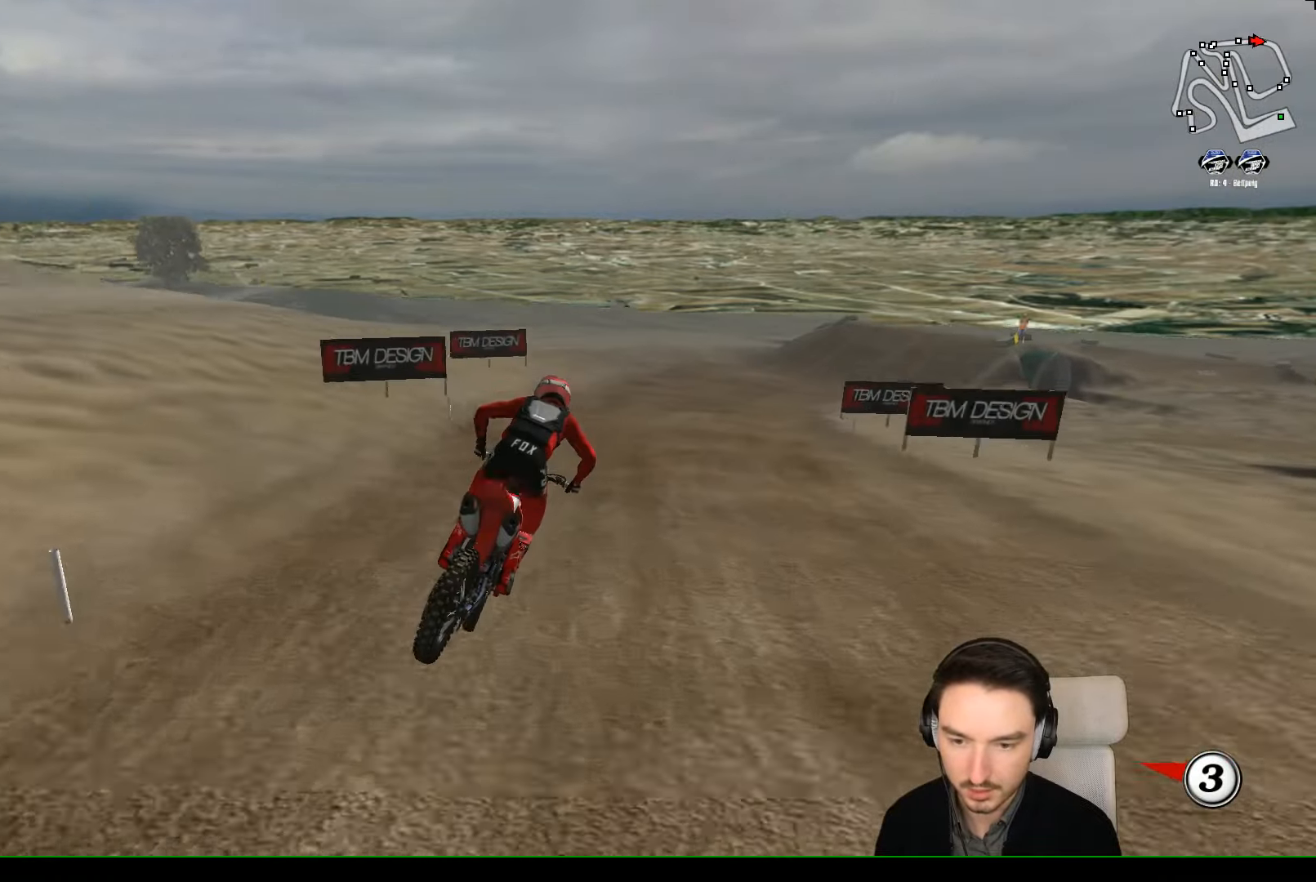
{"buttons": [], "left_stick": "down-right", "events": [[100, "left_stick", "down"], [233, "R2", "down"], [300, "left_stick", "down-right"], [333, "R2", "up"]]}
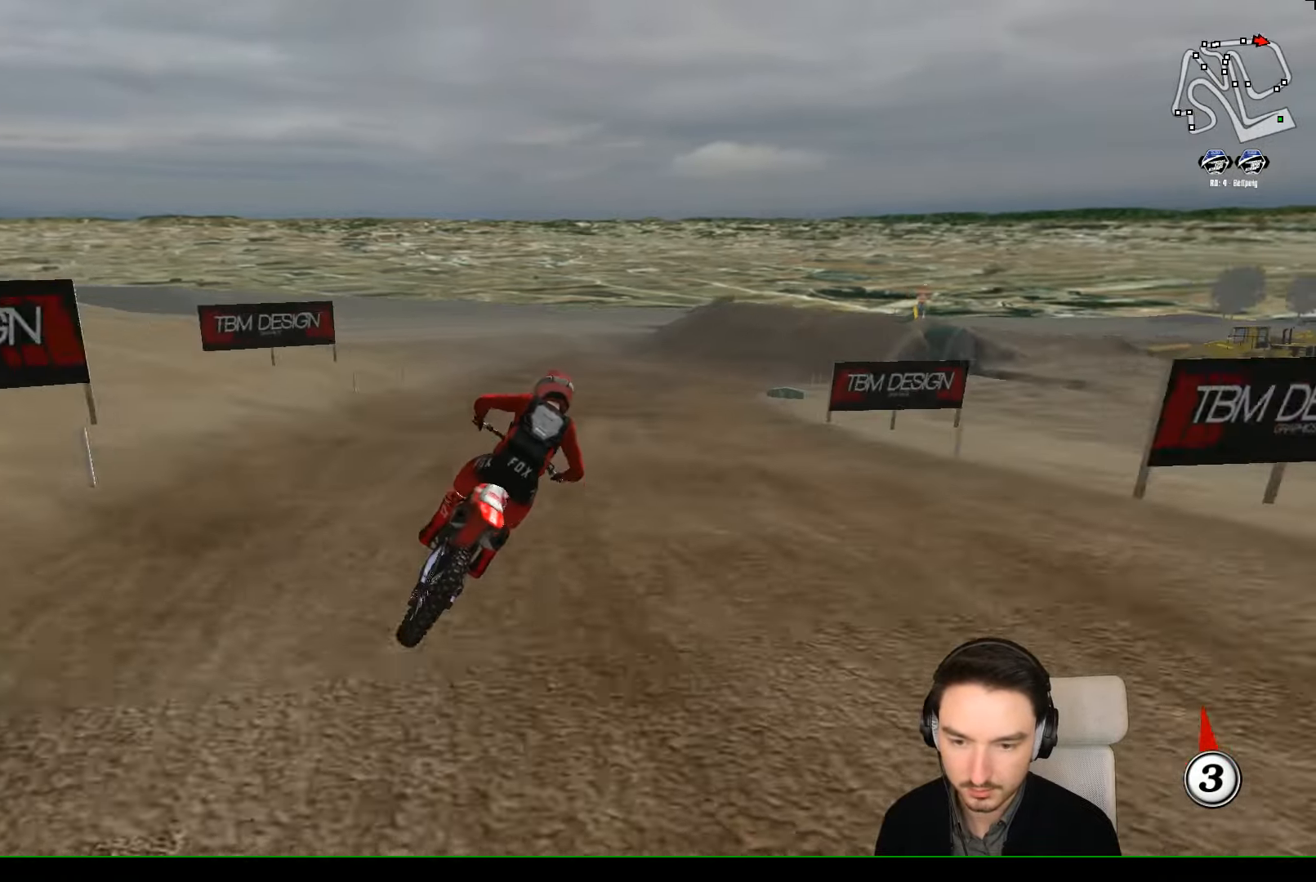
{"buttons": [], "left_stick": "down-left", "events": [[33, "R2", "down"], [100, "left_stick", "center"], [200, "R2", "up"], [400, "R2", "down"], [433, "left_stick", "down-left"], [500, "R2", "up"]]}
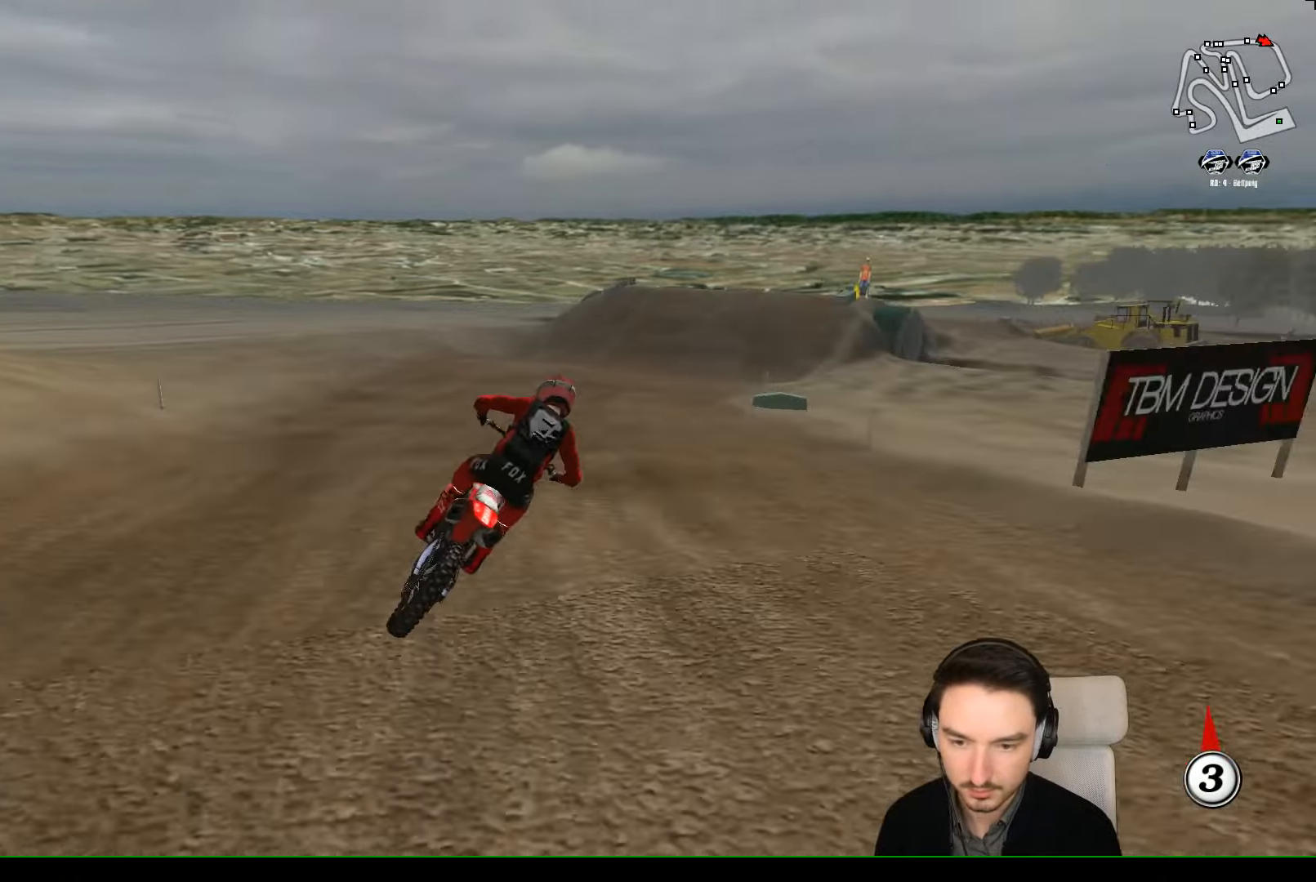
{"buttons": ["R2"], "left_stick": "center", "events": [[133, "R2", "down"], [233, "R2", "up"], [300, "left_stick", "center"], [333, "R2", "down"]]}
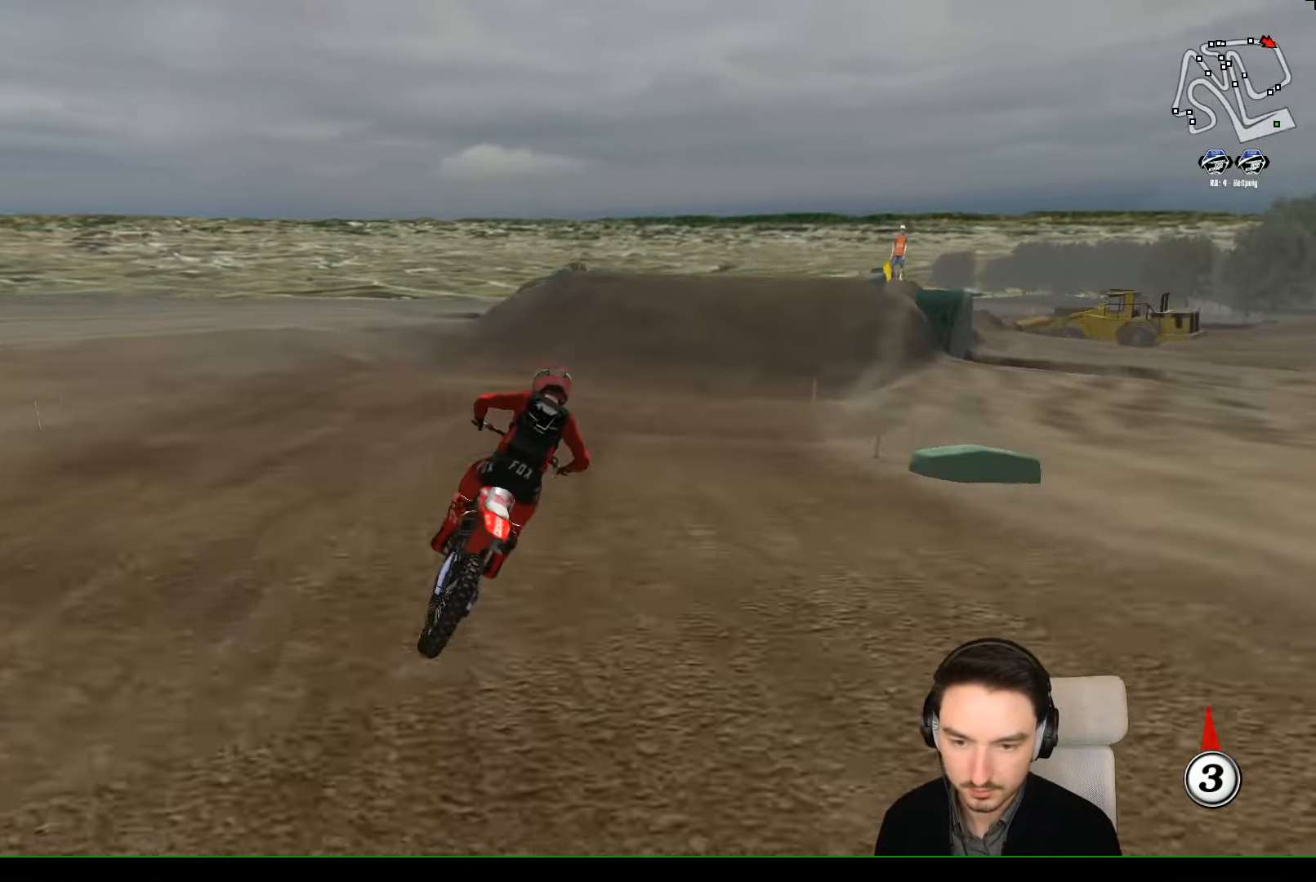
{"buttons": [], "left_stick": "down-left", "events": [[200, "R2", "up"], [333, "X", "down"], [333, "left_stick", "down-left"], [433, "X", "up"]]}
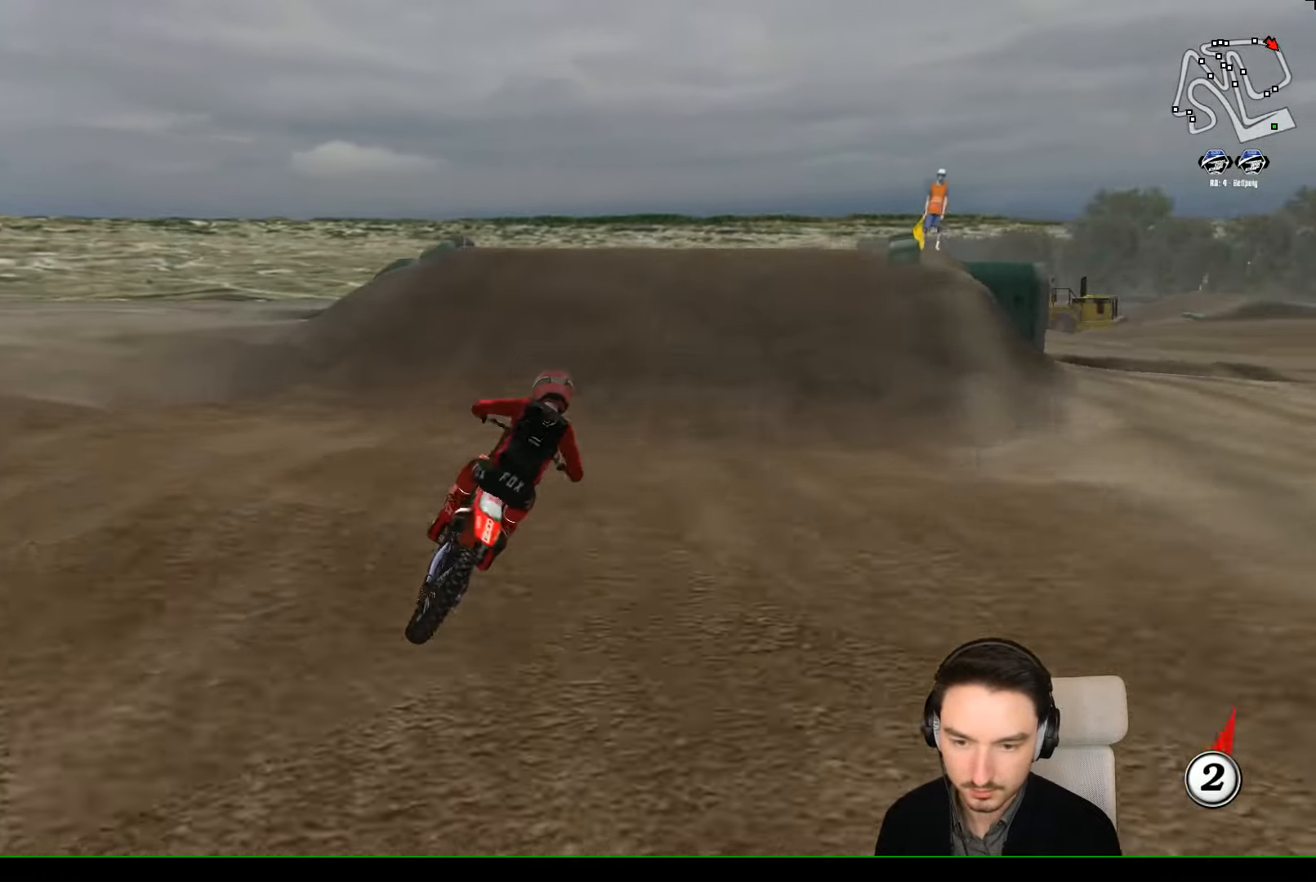
{"buttons": ["A", "L2"], "left_stick": "down-left", "events": [[100, "left_stick", "center"], [267, "left_stick", "down-left"], [500, "A", "down"], [500, "L2", "down"]]}
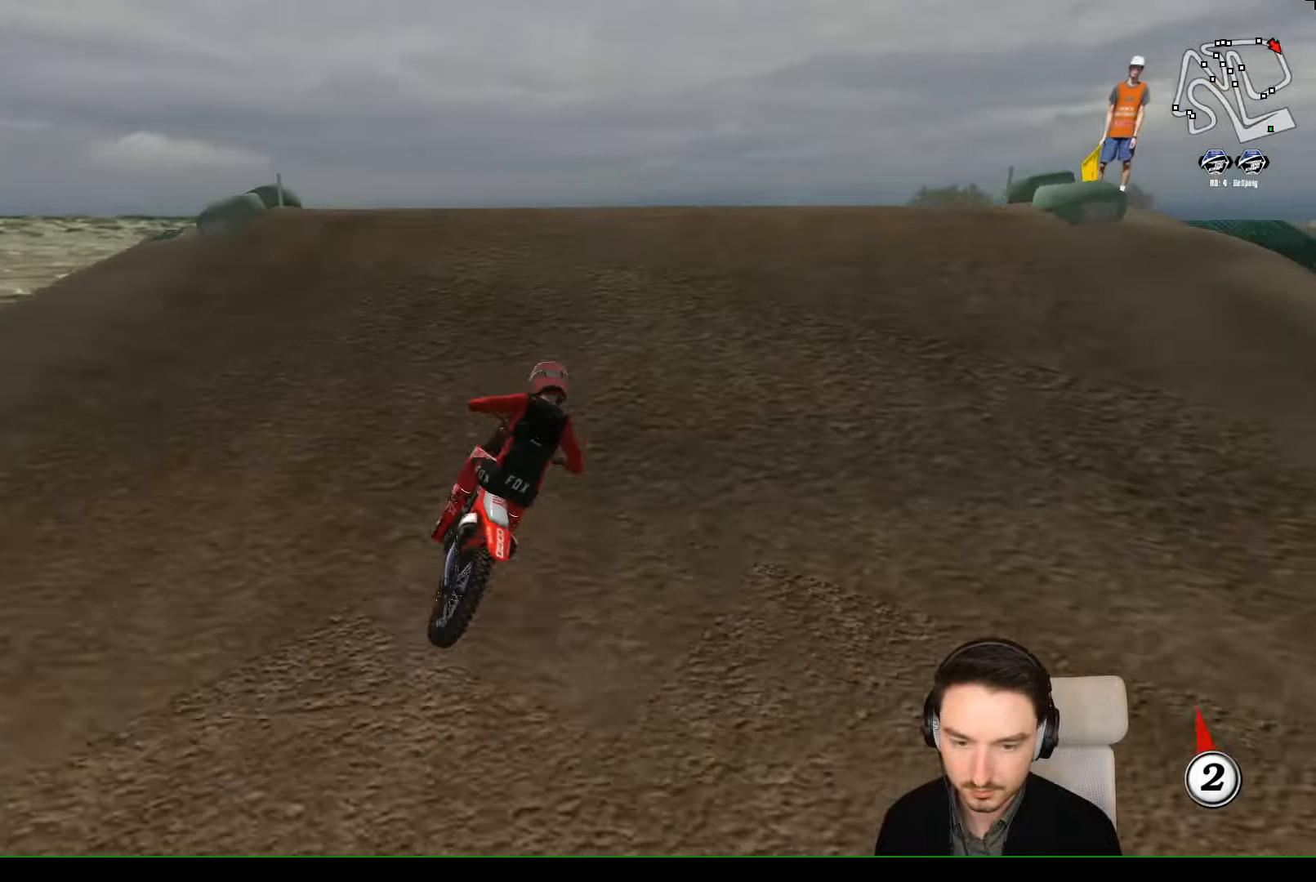
{"buttons": [], "left_stick": "down", "events": [[34, "left_stick", "left"], [134, "A", "up"], [134, "left_stick", "center"], [200, "L2", "up"], [367, "left_stick", "down"]]}
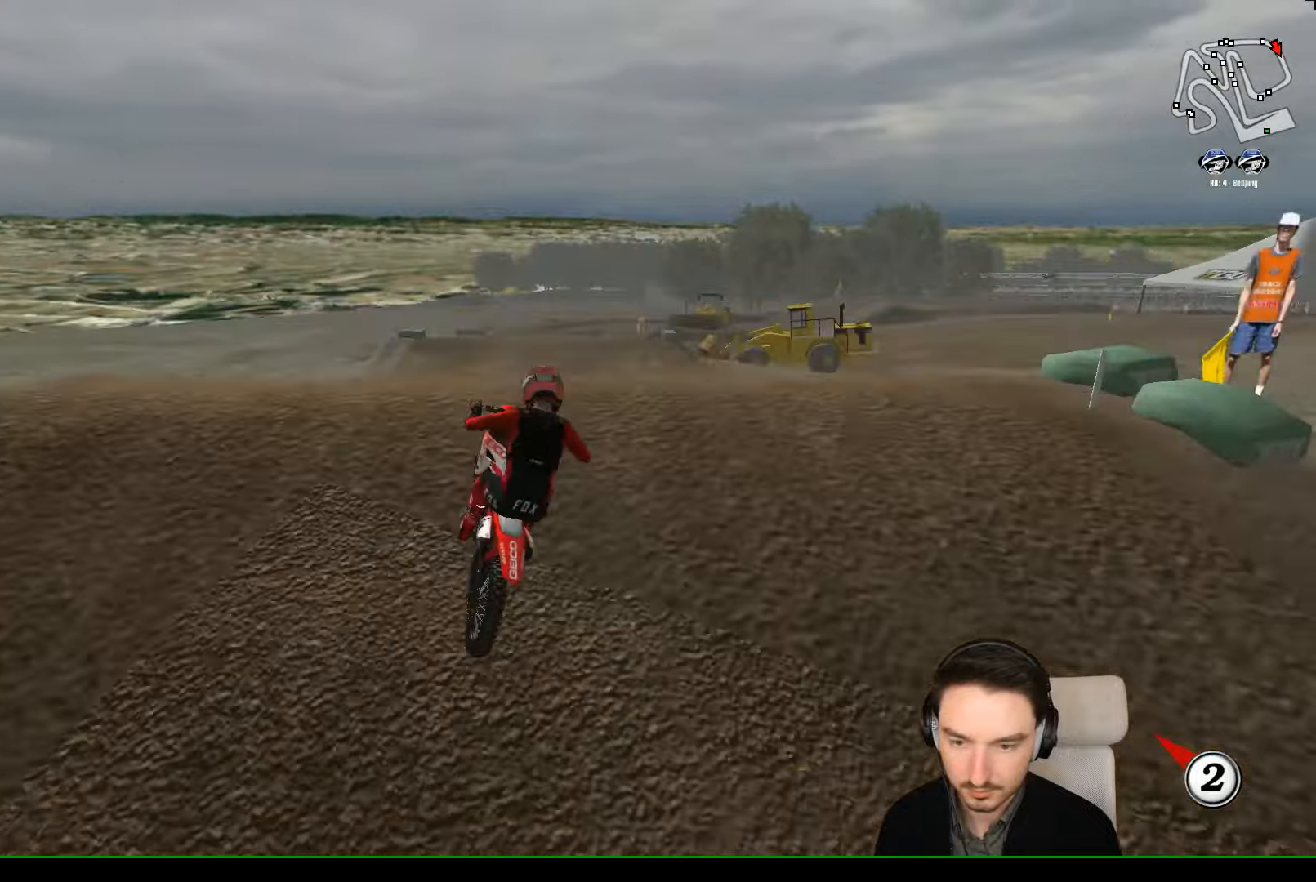
{"buttons": ["R2"], "left_stick": "down-right", "events": [[200, "R2", "down"], [300, "left_stick", "down-right"]]}
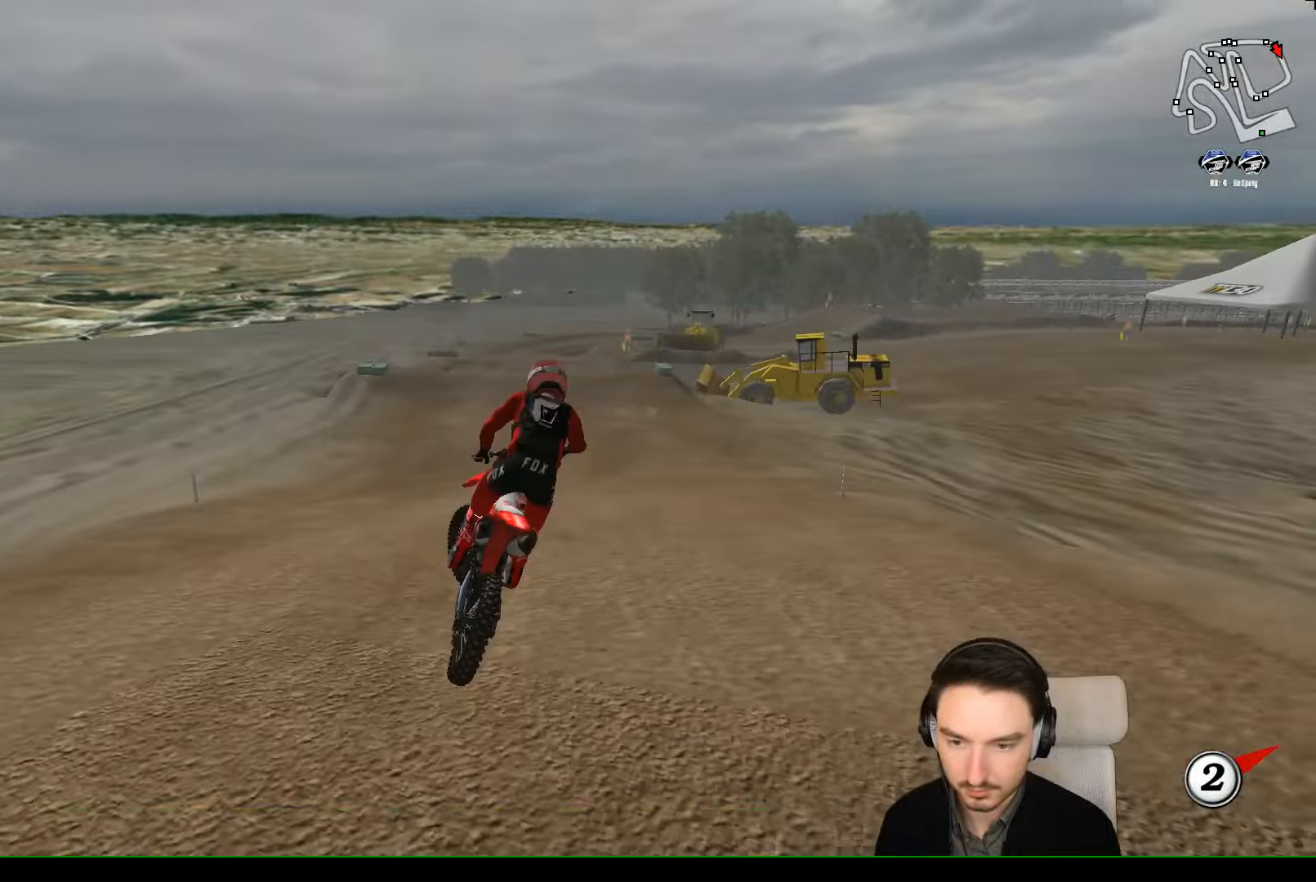
{"buttons": ["R2"], "left_stick": "left", "events": [[100, "left_stick", "left"]]}
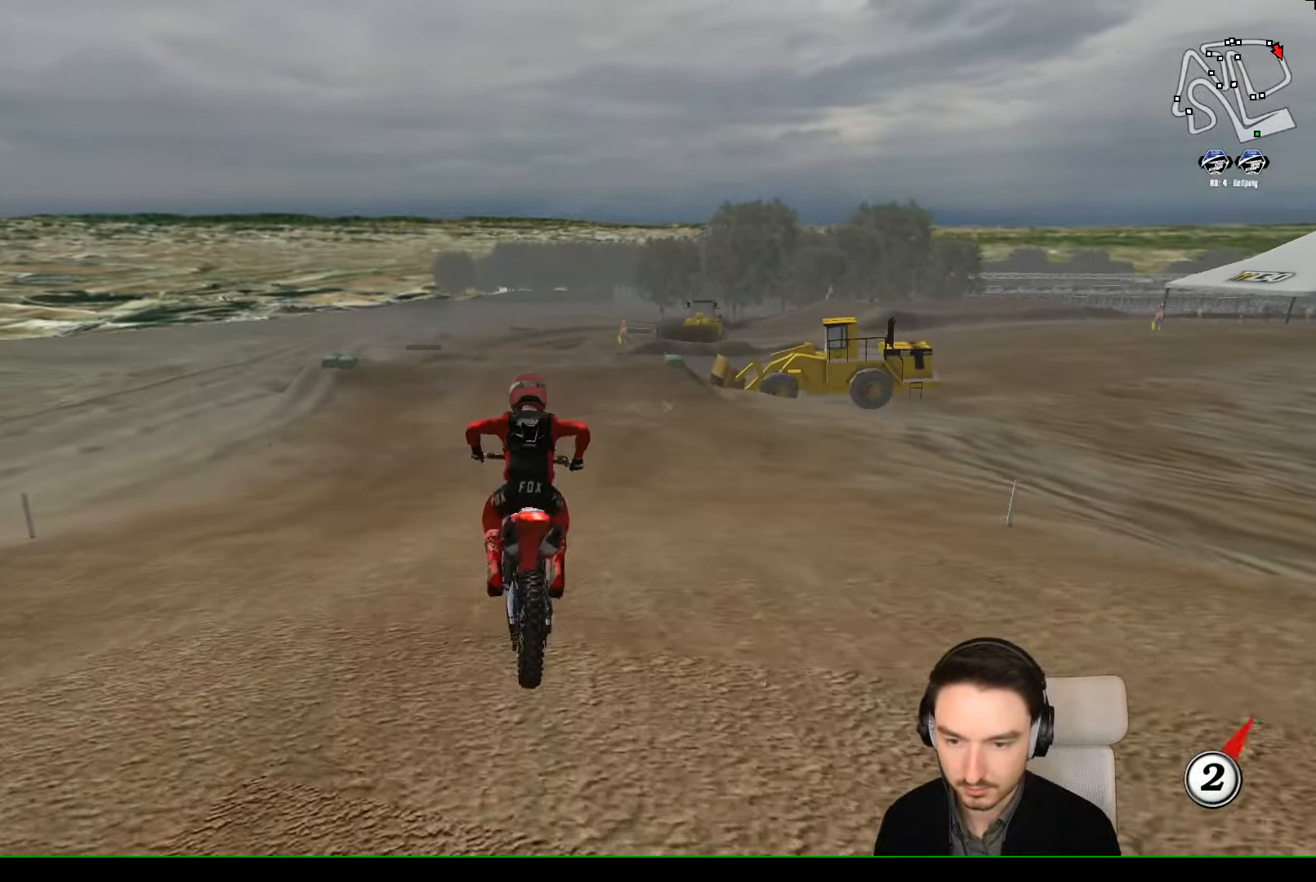
{"buttons": ["R2"], "left_stick": "right", "events": [[67, "left_stick", "center"], [367, "left_stick", "right"]]}
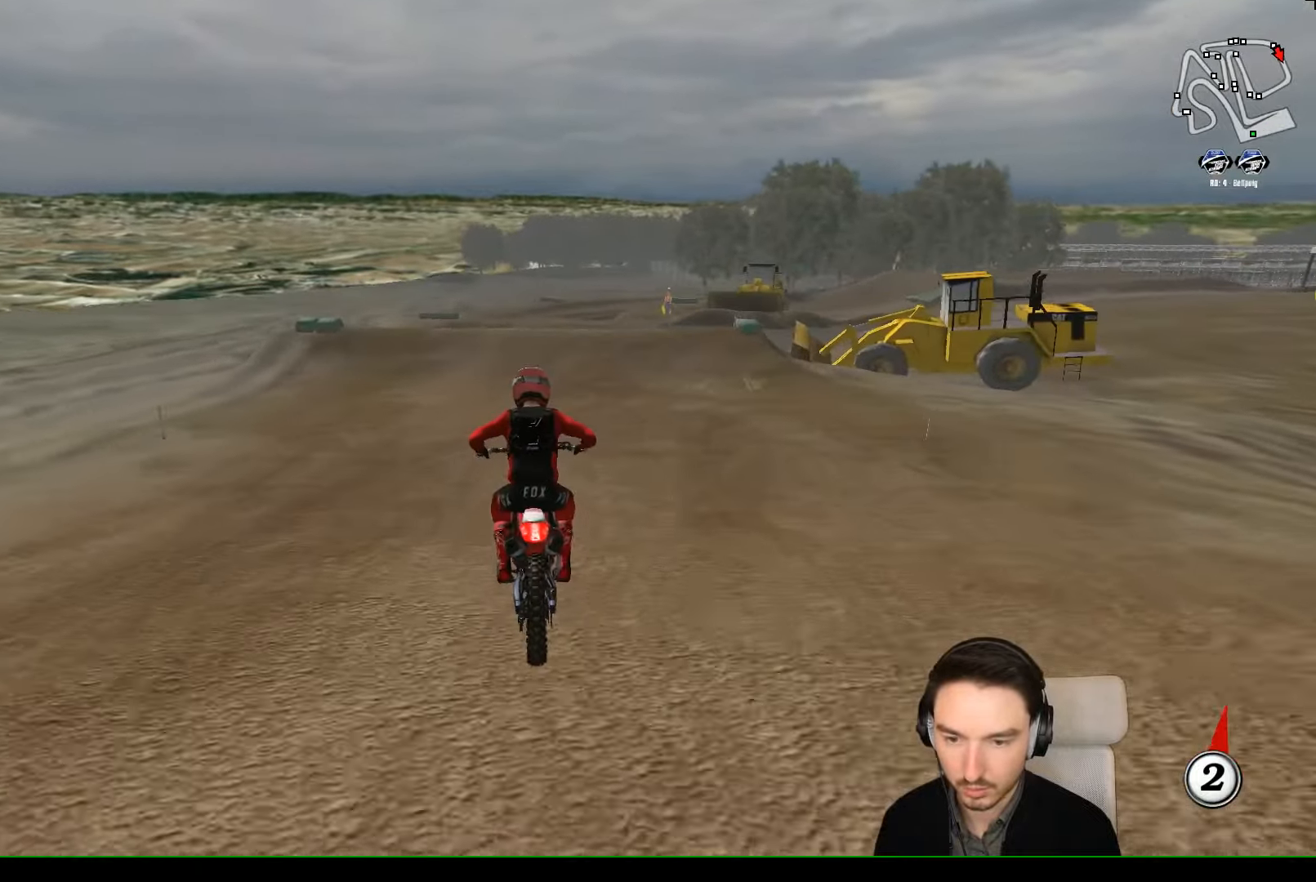
{"buttons": ["R2"], "left_stick": "center", "events": [[67, "left_stick", "center"]]}
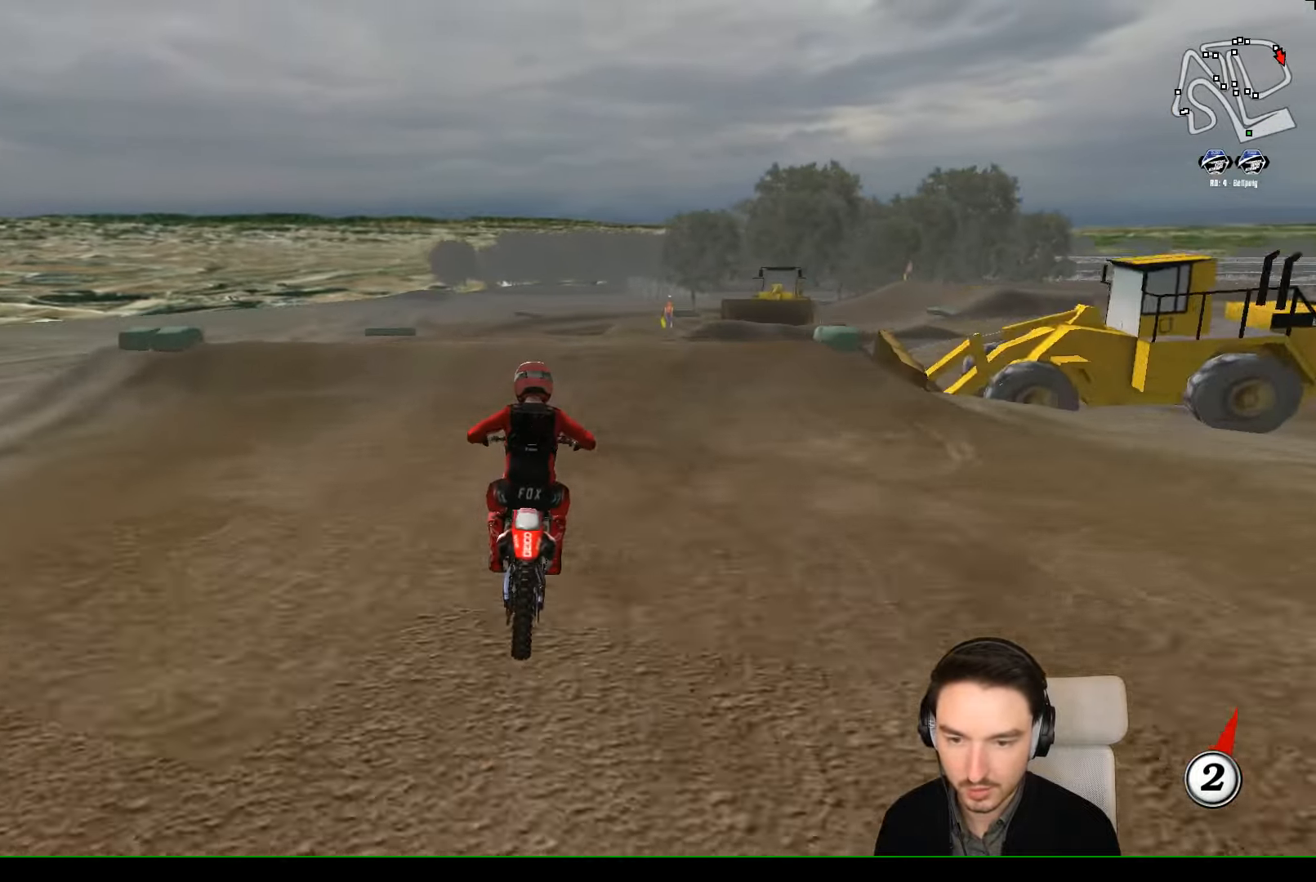
{"buttons": ["R2"], "left_stick": "down", "events": [[167, "R2", "up"], [167, "left_stick", "right"], [367, "left_stick", "center"], [400, "R2", "down"], [500, "left_stick", "down"]]}
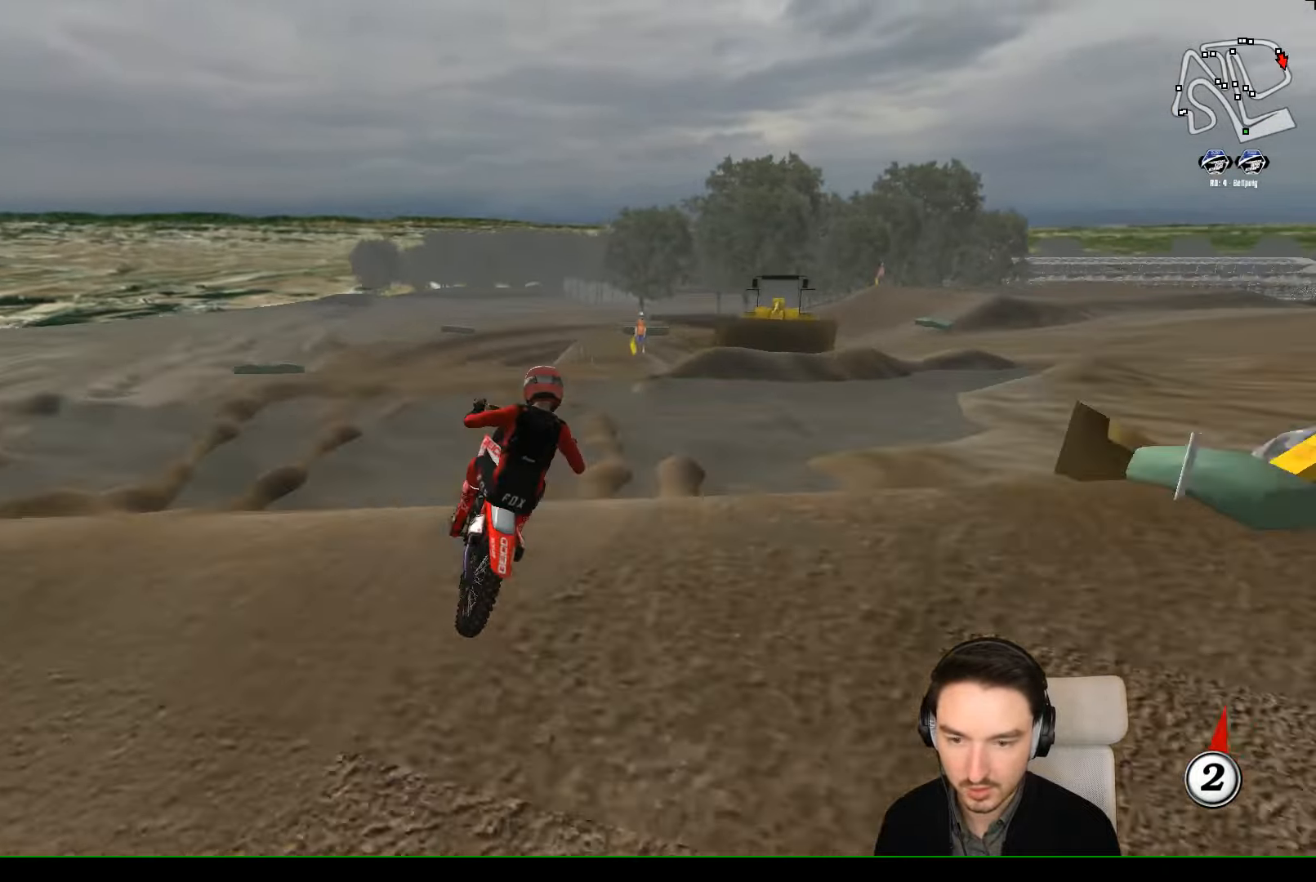
{"buttons": [], "left_stick": "down-right", "events": [[267, "R2", "up"], [334, "left_stick", "down-right"]]}
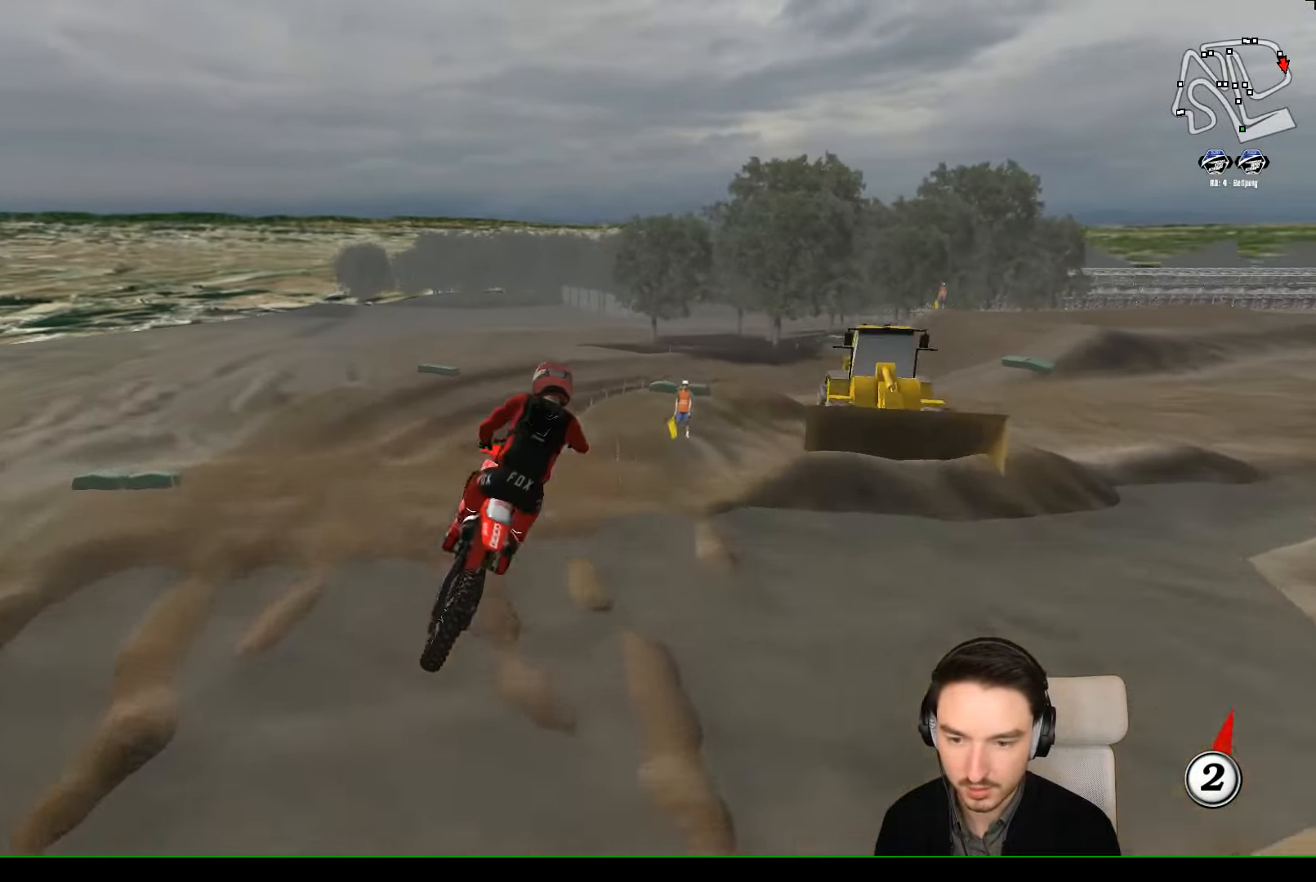
{"buttons": [], "left_stick": "center", "events": [[67, "left_stick", "down-left"], [300, "left_stick", "center"]]}
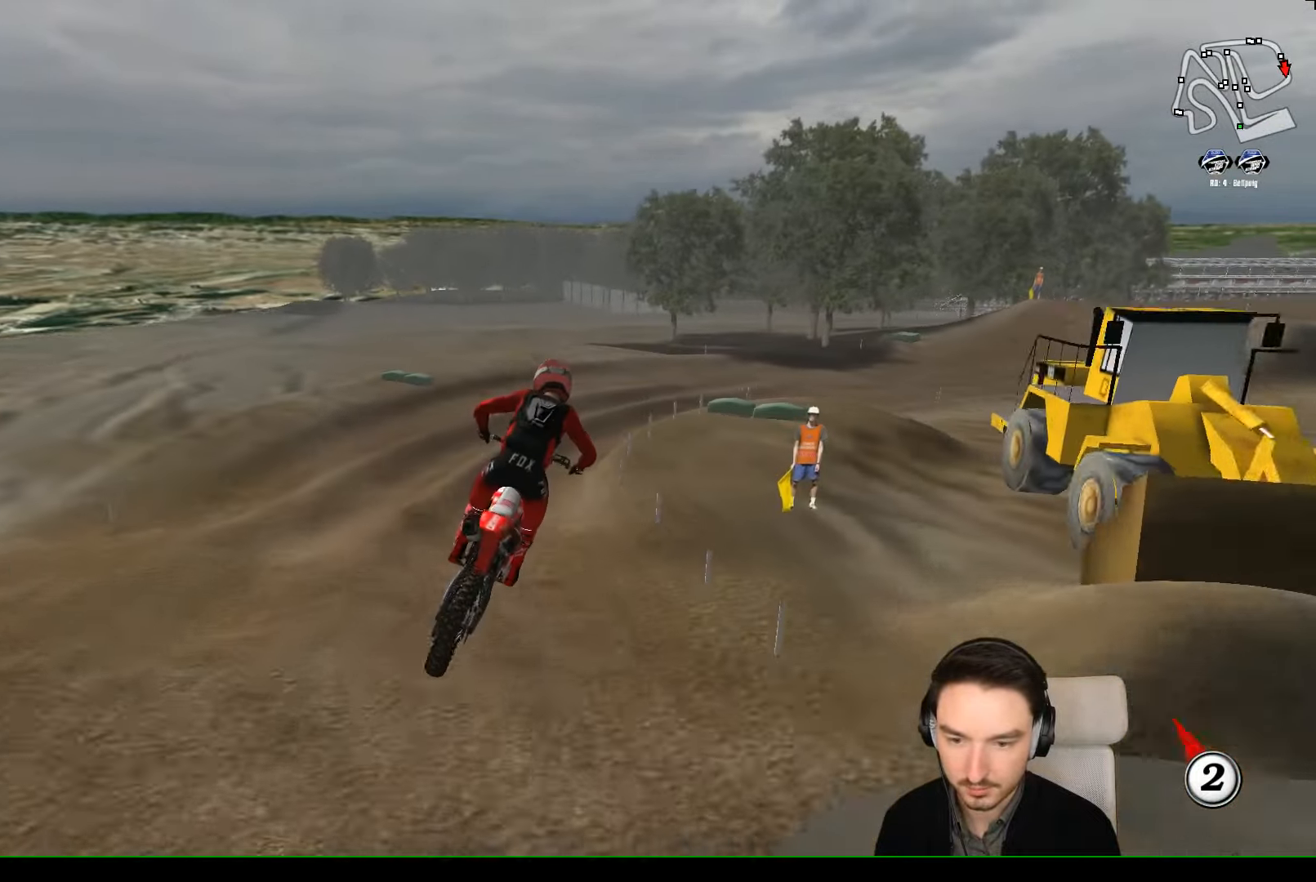
{"buttons": [], "left_stick": "down-right", "events": [[67, "A", "down"], [67, "left_stick", "down-right"], [234, "A", "up"]]}
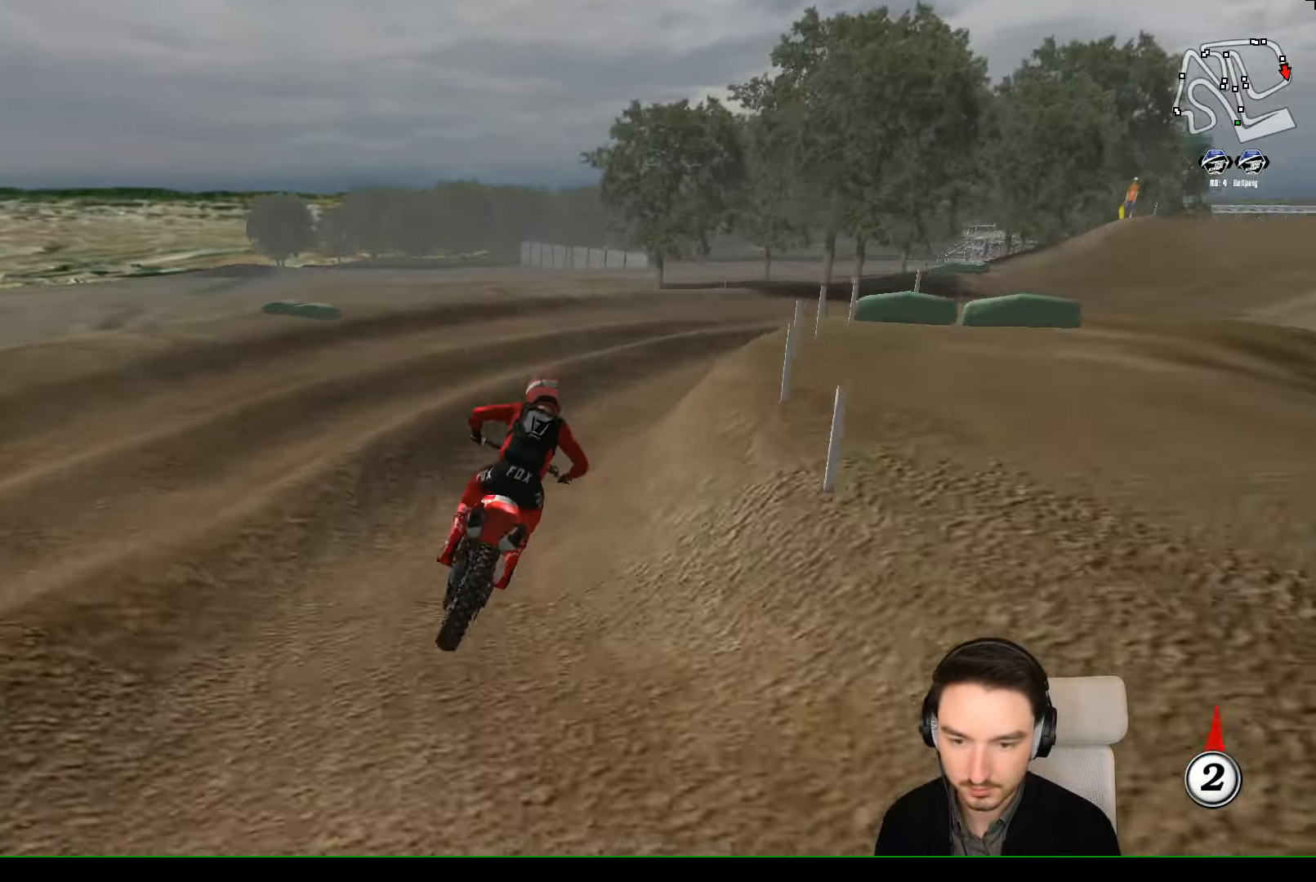
{"buttons": [], "left_stick": "right", "events": [[67, "left_stick", "right"]]}
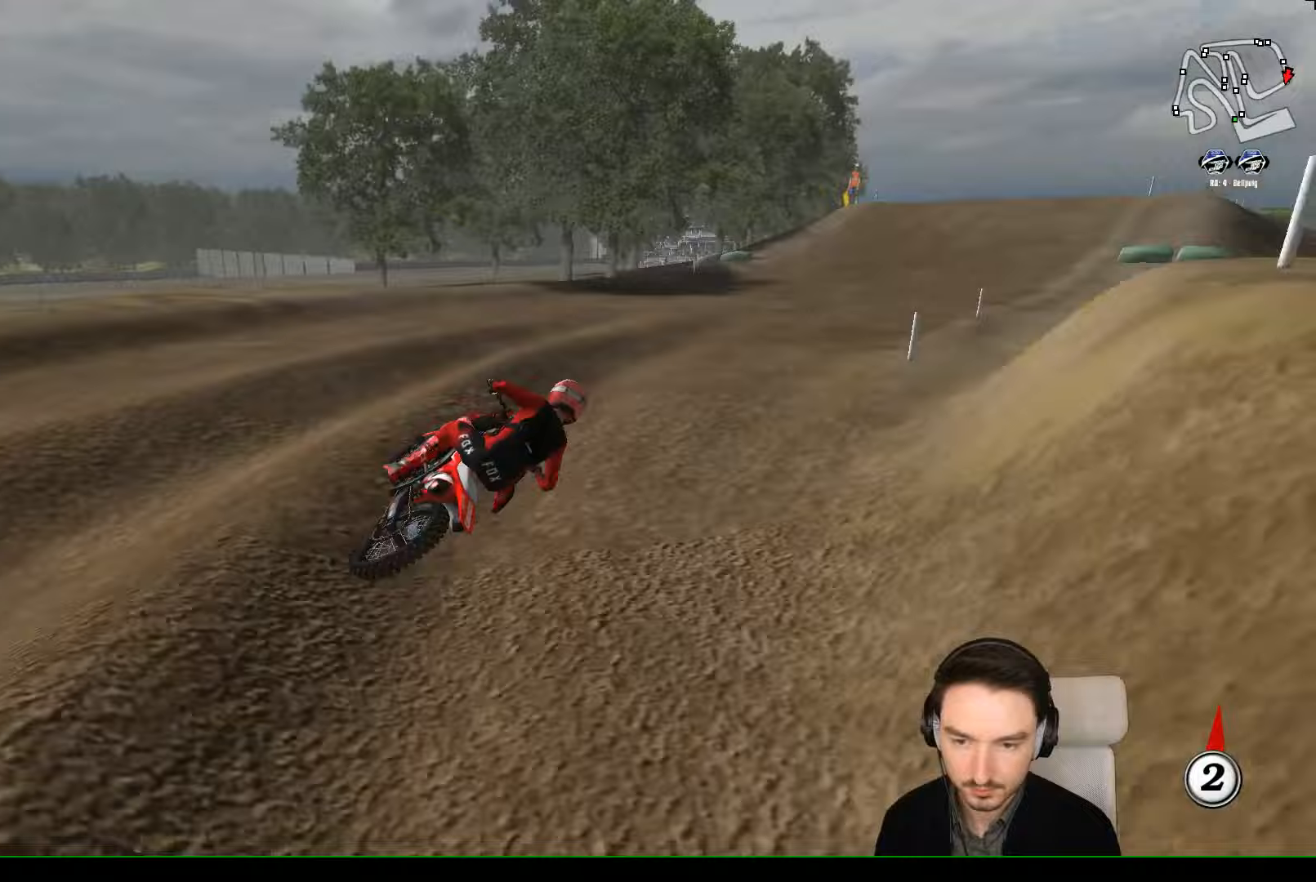
{"buttons": ["R2"], "left_stick": "left", "events": [[133, "left_stick", "center"], [233, "left_stick", "left"], [267, "R2", "down"]]}
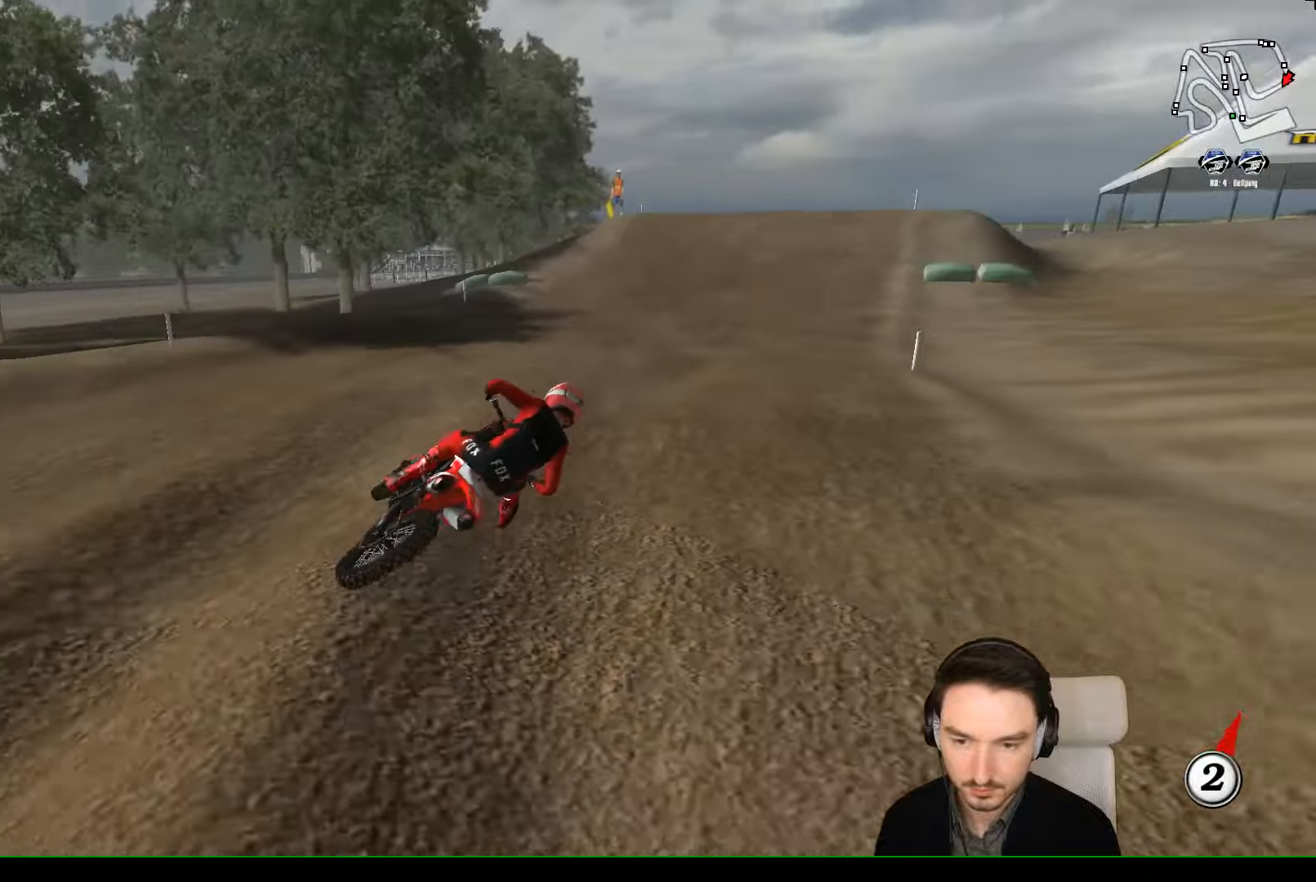
{"buttons": ["R2"], "left_stick": "left", "events": []}
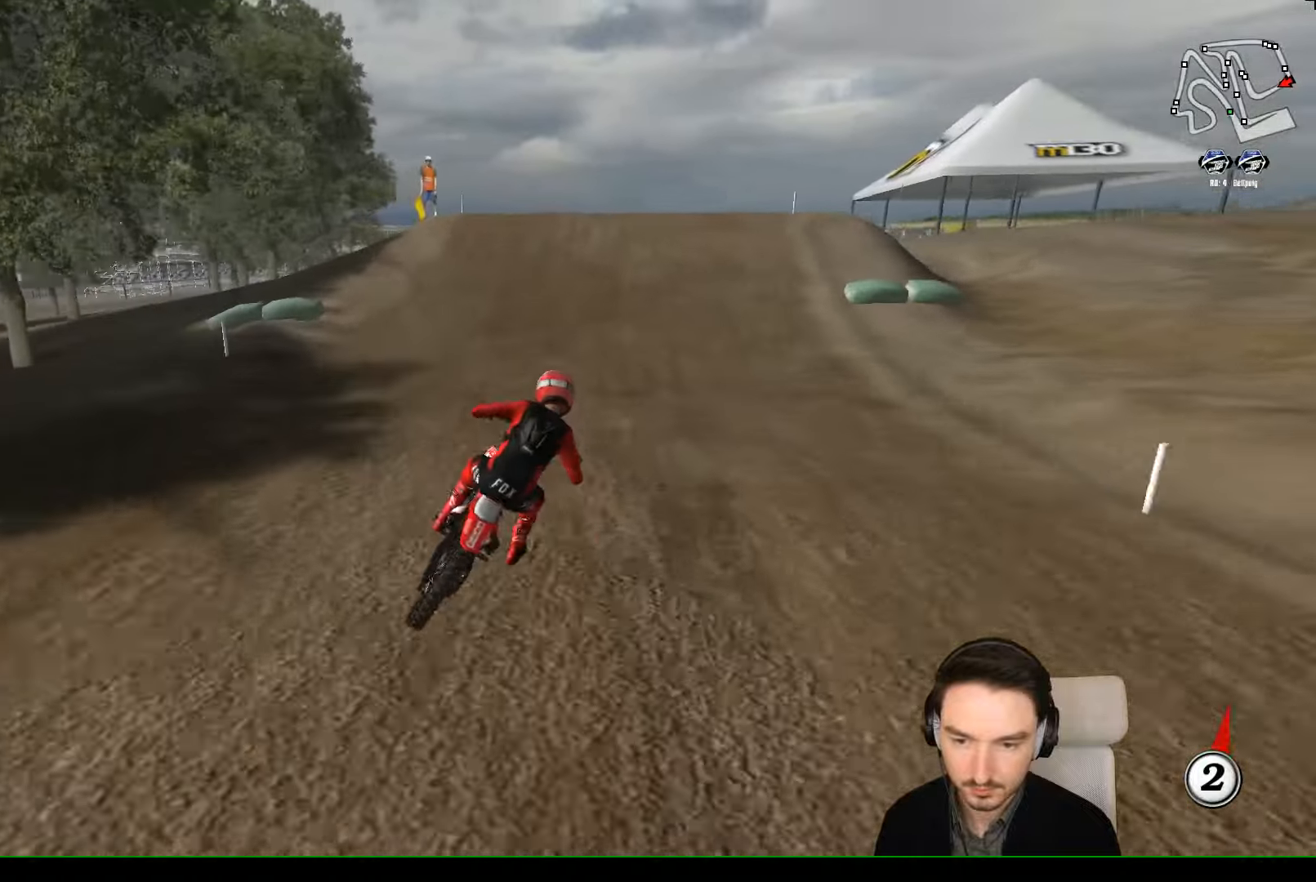
{"buttons": ["R2"], "left_stick": "center", "events": [[233, "left_stick", "center"]]}
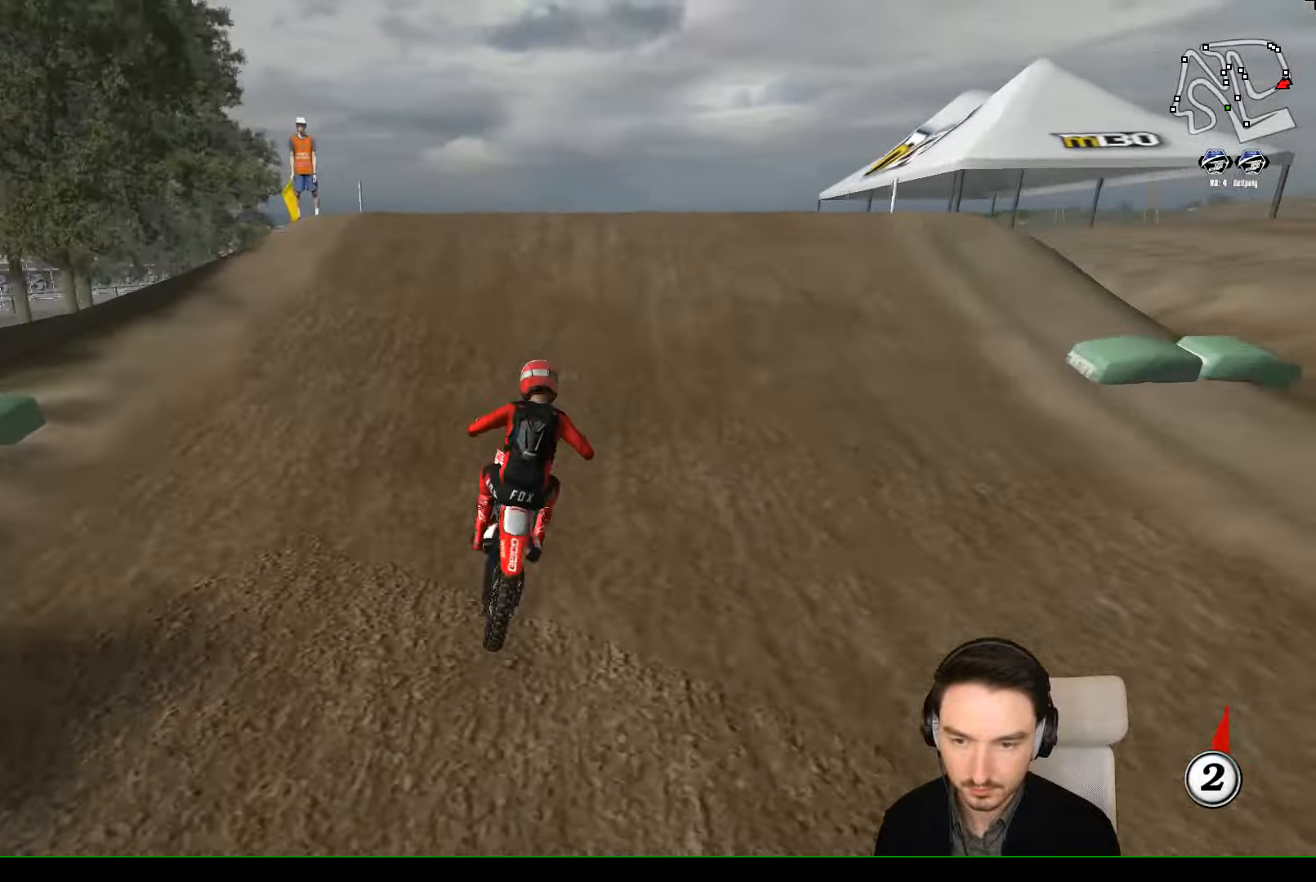
{"buttons": ["R2"], "left_stick": "down", "events": [[33, "left_stick", "left"], [167, "left_stick", "center"], [233, "B", "down"], [333, "B", "up"], [467, "left_stick", "down"]]}
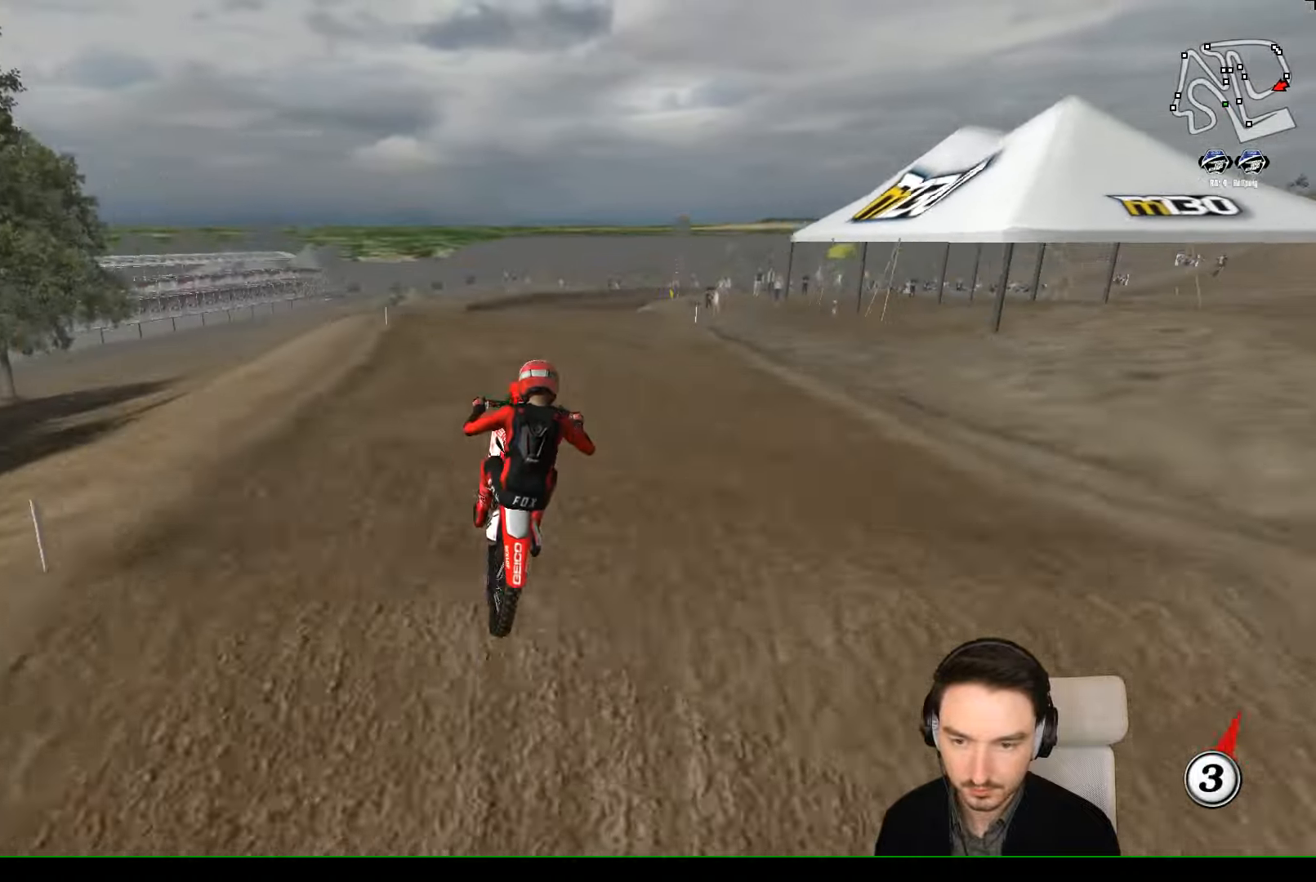
{"buttons": [], "left_stick": "down", "events": [[233, "R2", "up"]]}
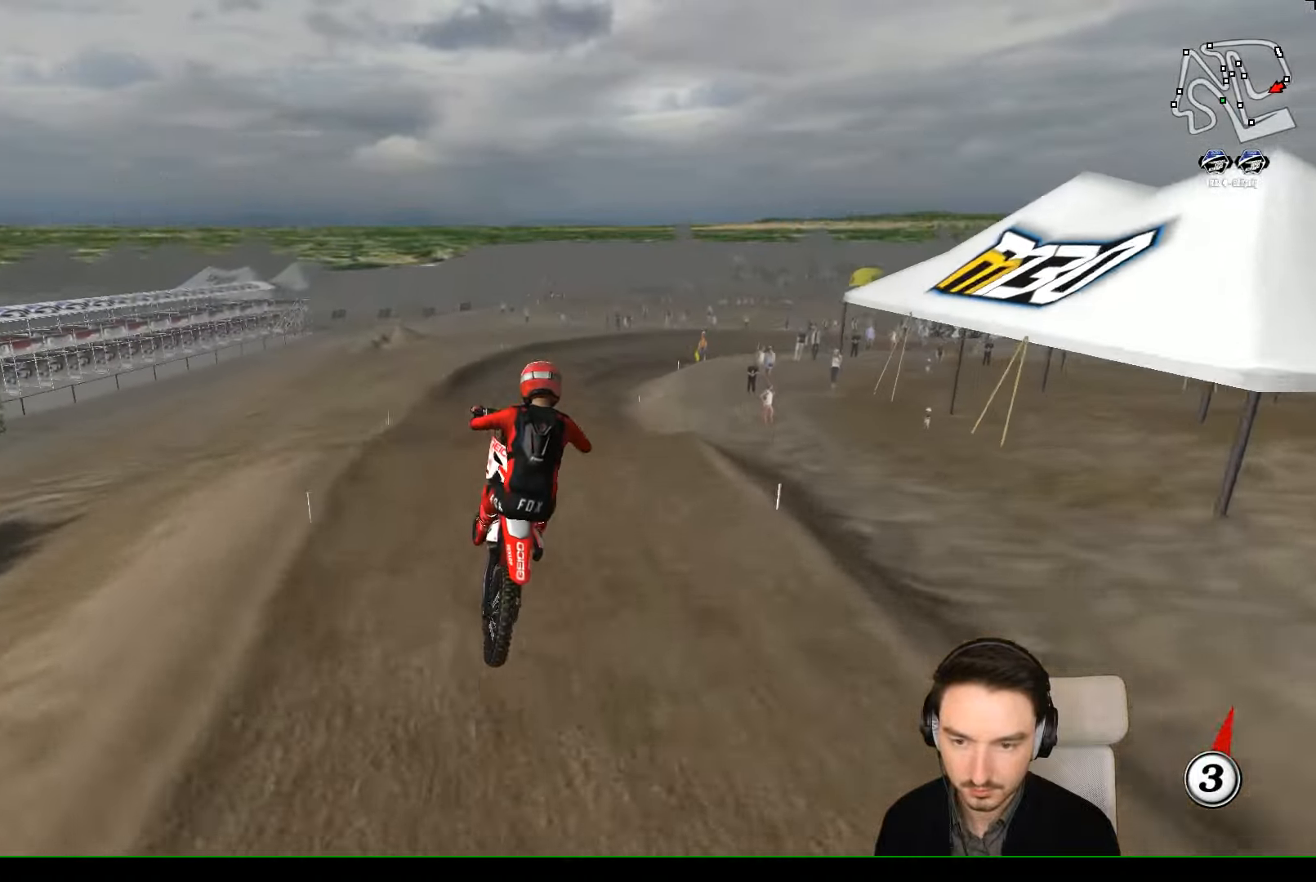
{"buttons": [], "left_stick": "down", "events": [[33, "left_stick", "down-right"], [233, "left_stick", "right"], [333, "left_stick", "center"], [433, "left_stick", "down"]]}
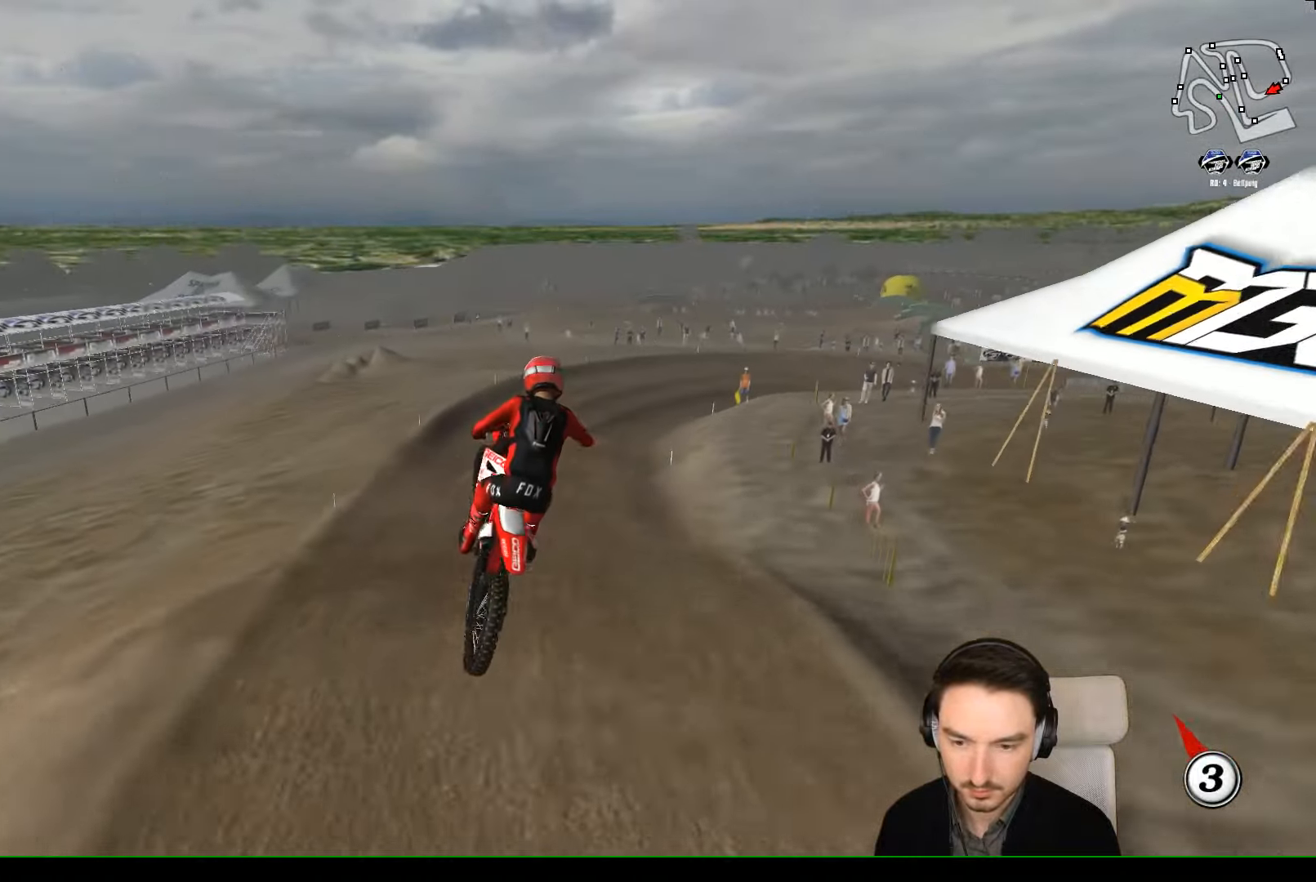
{"buttons": [], "left_stick": "center", "events": [[33, "left_stick", "down-right"], [233, "left_stick", "down-left"], [333, "A", "down"], [433, "A", "up"], [500, "left_stick", "center"]]}
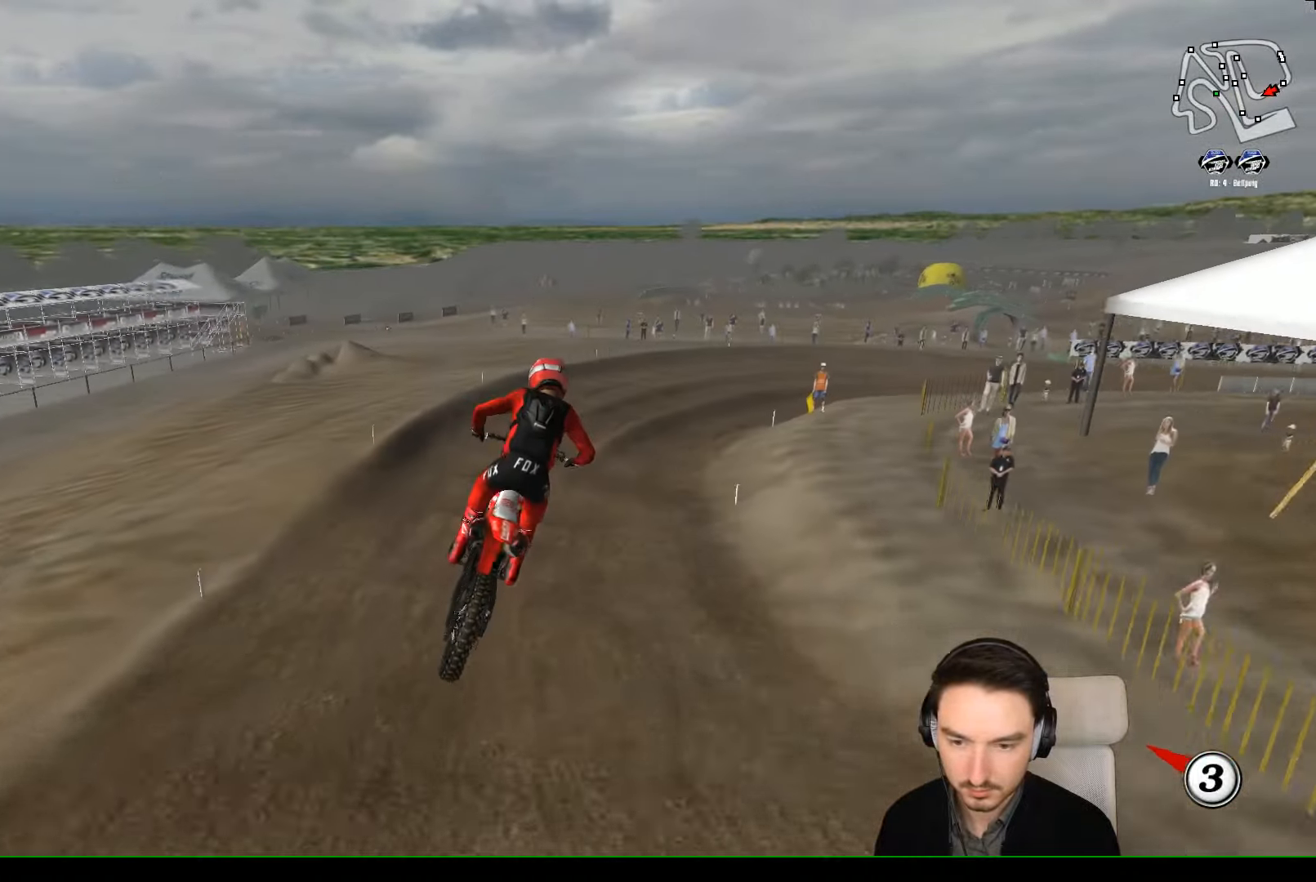
{"buttons": [], "left_stick": "down", "events": [[133, "X", "down"], [233, "X", "up"], [467, "left_stick", "down"]]}